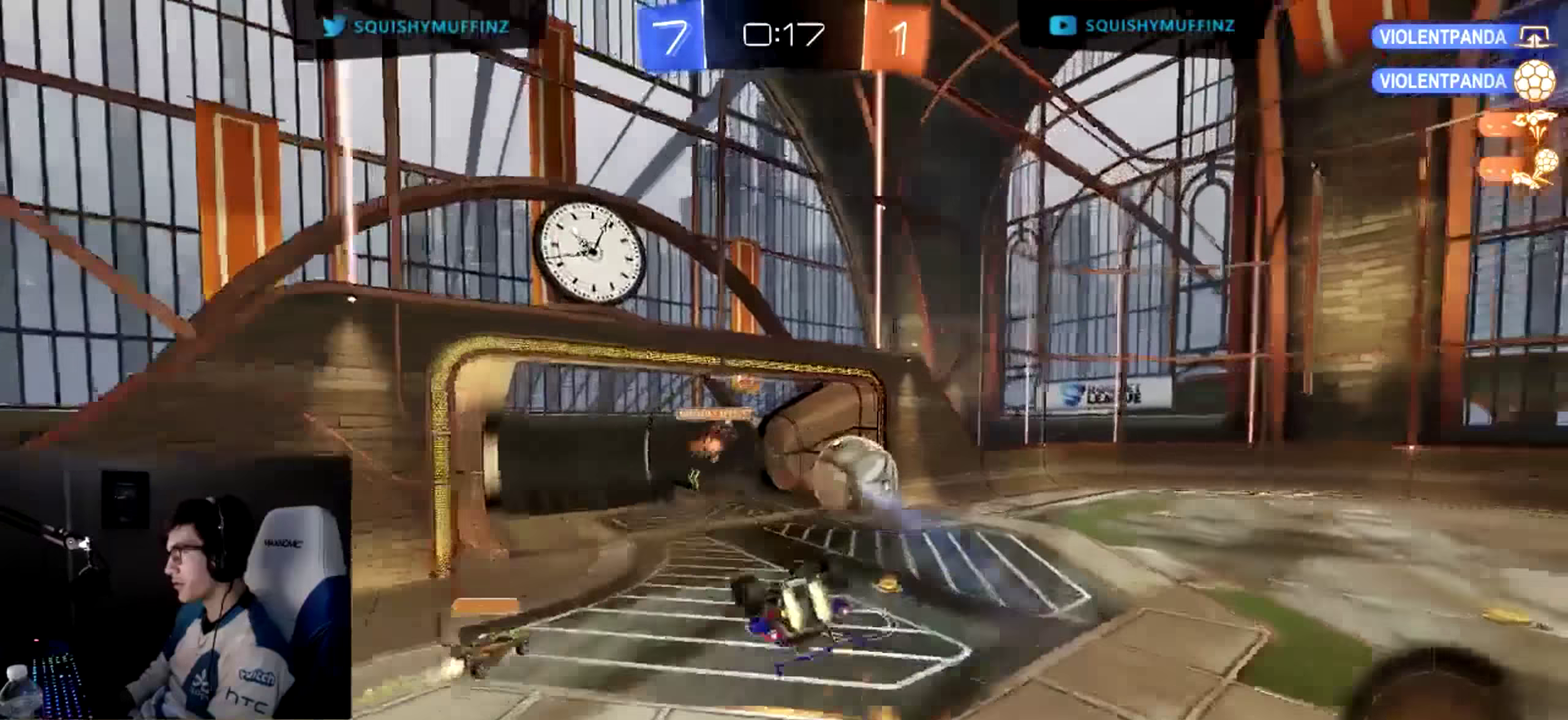
Gameplay with a controller (PlayStation layout); each line is a JSON object with the inputs held at the frame after it (dt_ms = milliseconds from this image to that frame). "events" lists button and stick changes between this image and that frame as [ms after this image, input, new state], when the widget could be followed in between. Not read: L1 R1.
{"dt_ms": 500, "buttons": ["TRIANGLE", "R2"], "left_stick": "center", "right_stick": "center", "events": [[50, "TRIANGLE", "up"], [84, "left_stick", "up-left"], [134, "CIRCLE", "up"], [134, "left_stick", "right"], [450, "TRIANGLE", "down"], [484, "left_stick", "center"]]}
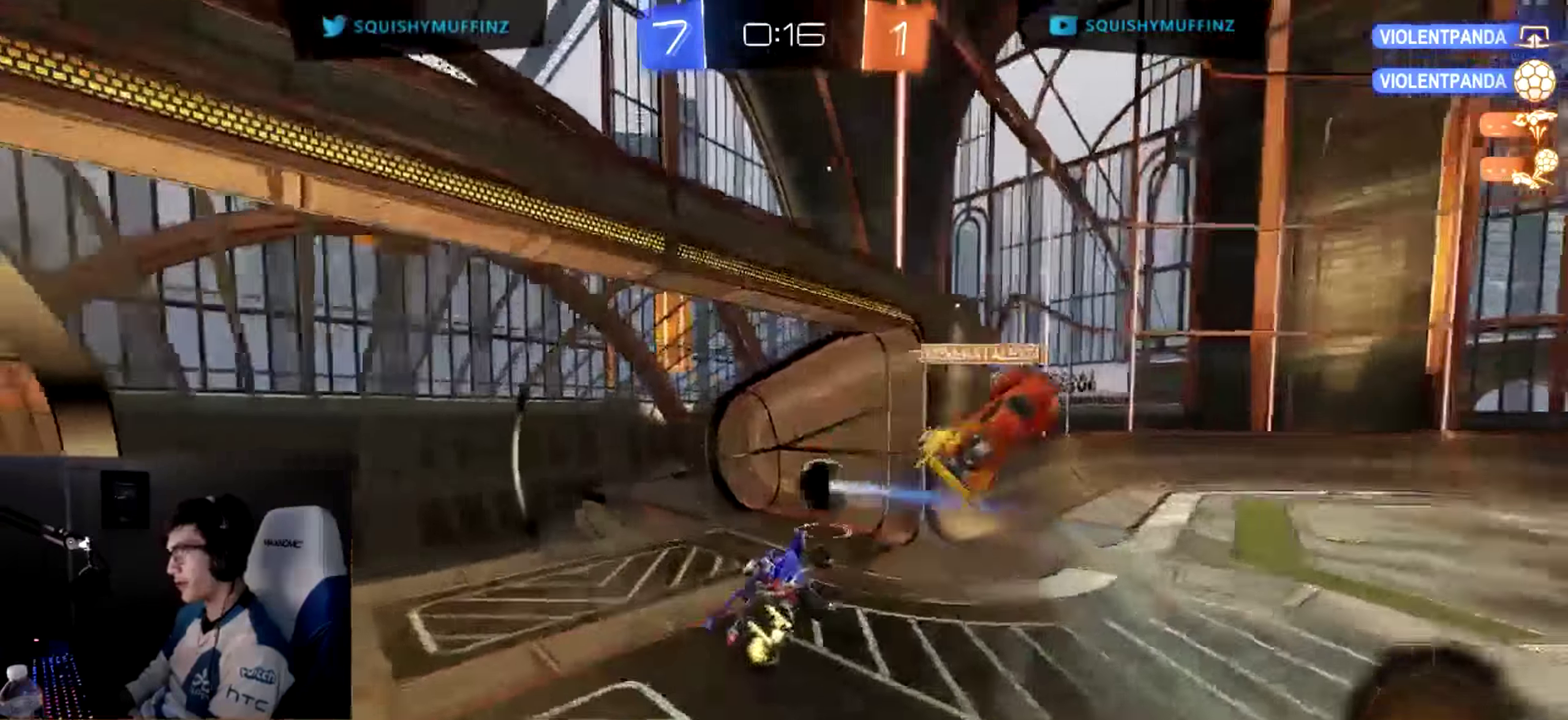
{"dt_ms": 500, "buttons": [], "left_stick": "center", "right_stick": "center", "events": [[50, "TRIANGLE", "up"], [250, "R2", "up"]]}
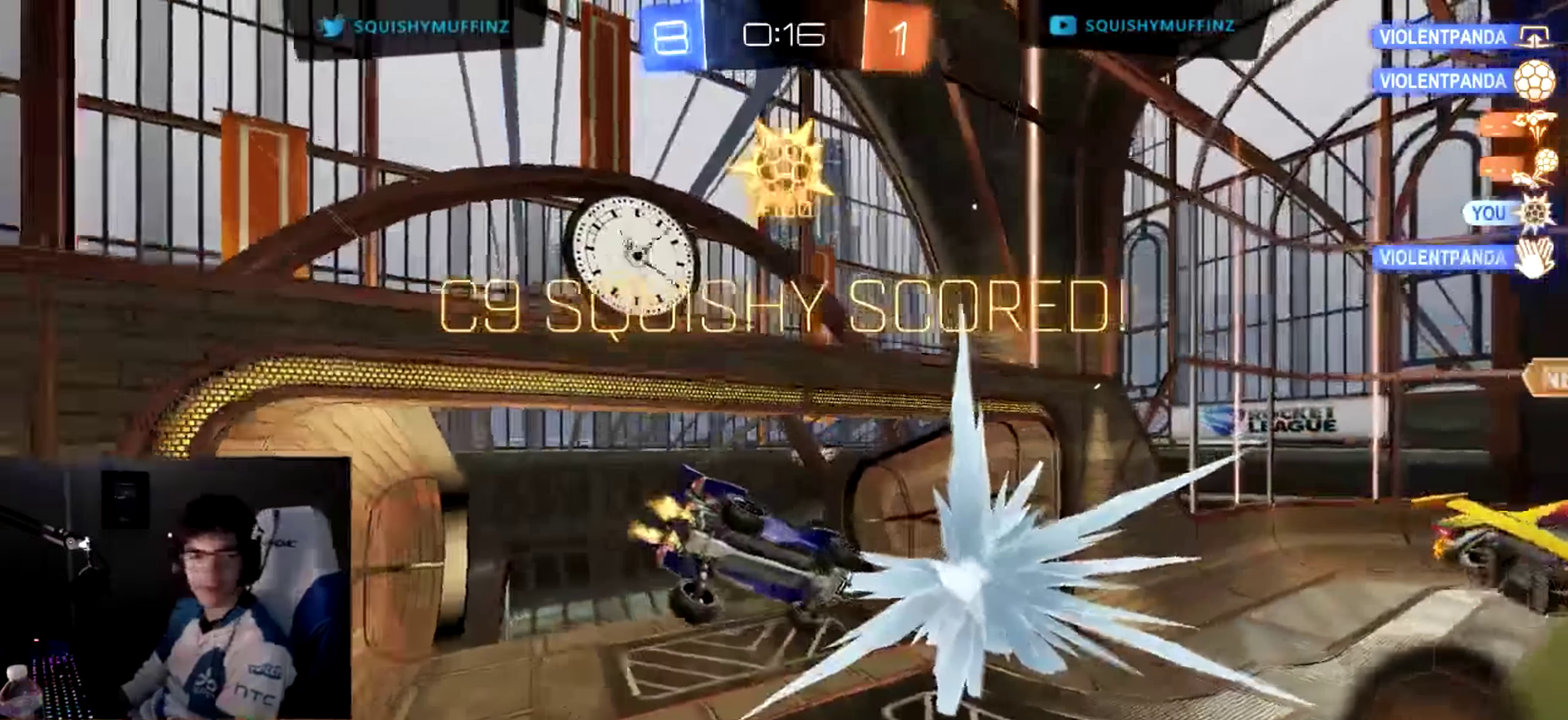
{"dt_ms": 500, "buttons": ["SQUARE", "R2"], "left_stick": "left", "right_stick": "center", "events": [[334, "left_stick", "left"], [434, "R2", "down"], [467, "SQUARE", "down"]]}
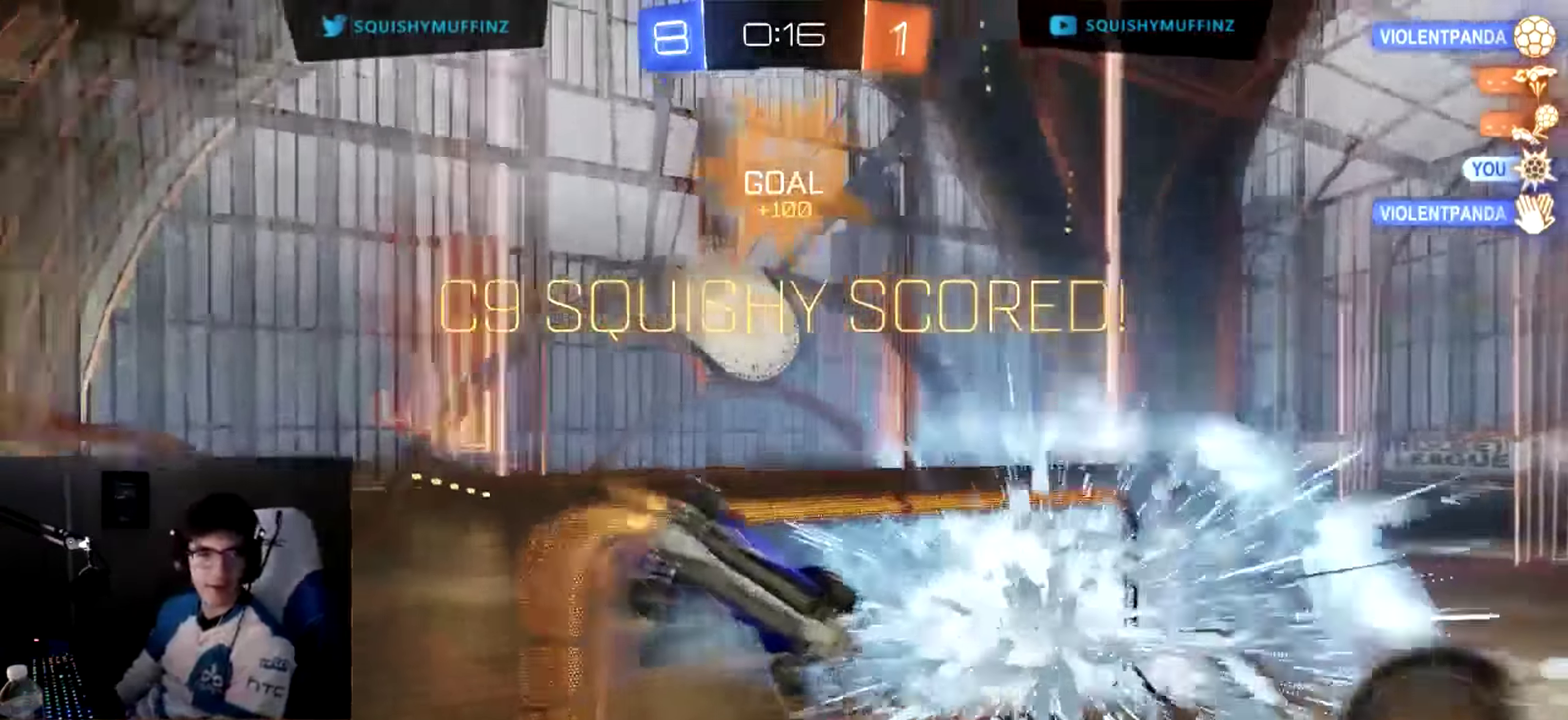
{"dt_ms": 500, "buttons": ["R2"], "left_stick": "down-left", "right_stick": "center", "events": [[17, "left_stick", "down-left"], [200, "SQUARE", "up"], [300, "R2", "up"], [434, "R2", "down"]]}
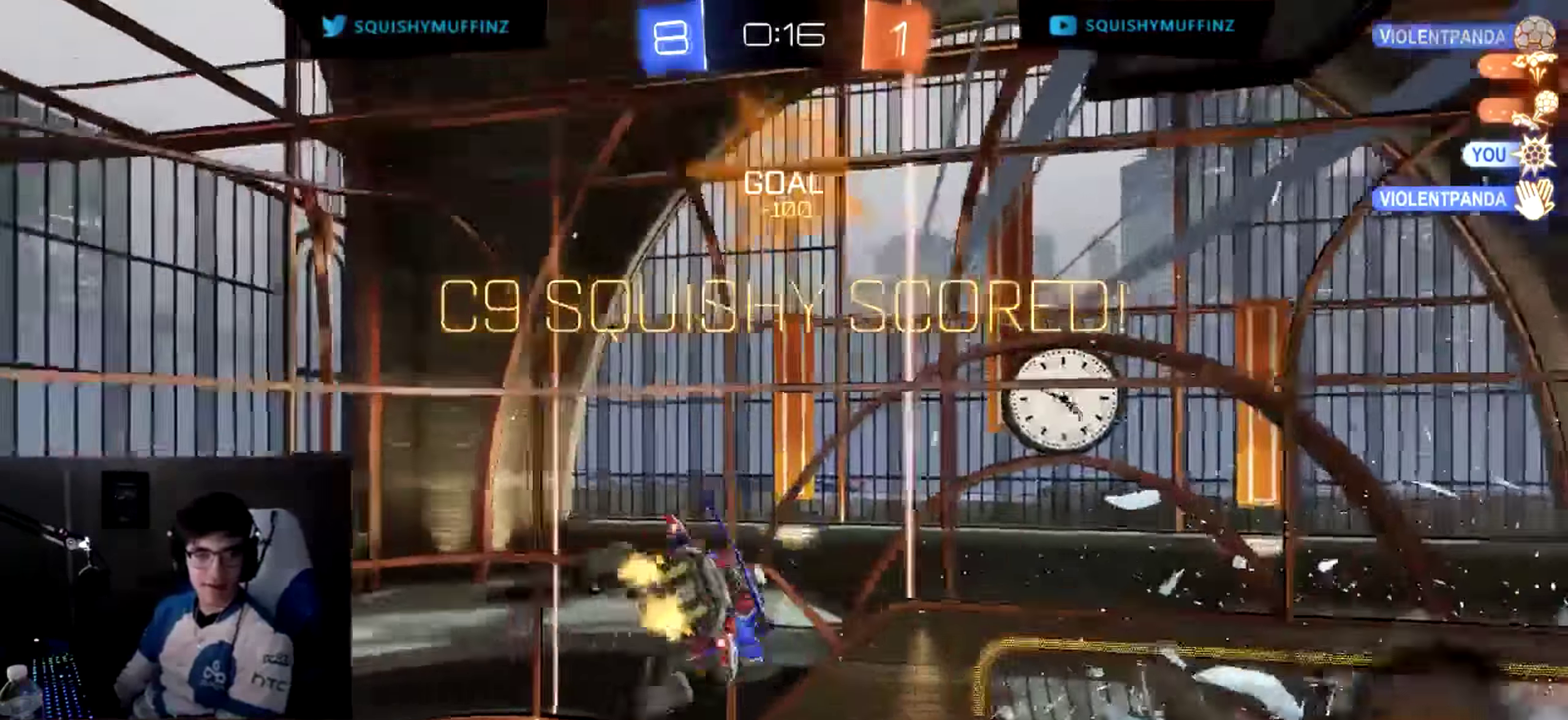
{"dt_ms": 500, "buttons": ["CROSS", "CIRCLE", "SQUARE", "TRIANGLE", "R2"], "left_stick": "down-left", "right_stick": "center", "events": [[134, "TRIANGLE", "down"], [234, "SQUARE", "down"], [267, "CROSS", "down"], [334, "CIRCLE", "down"]]}
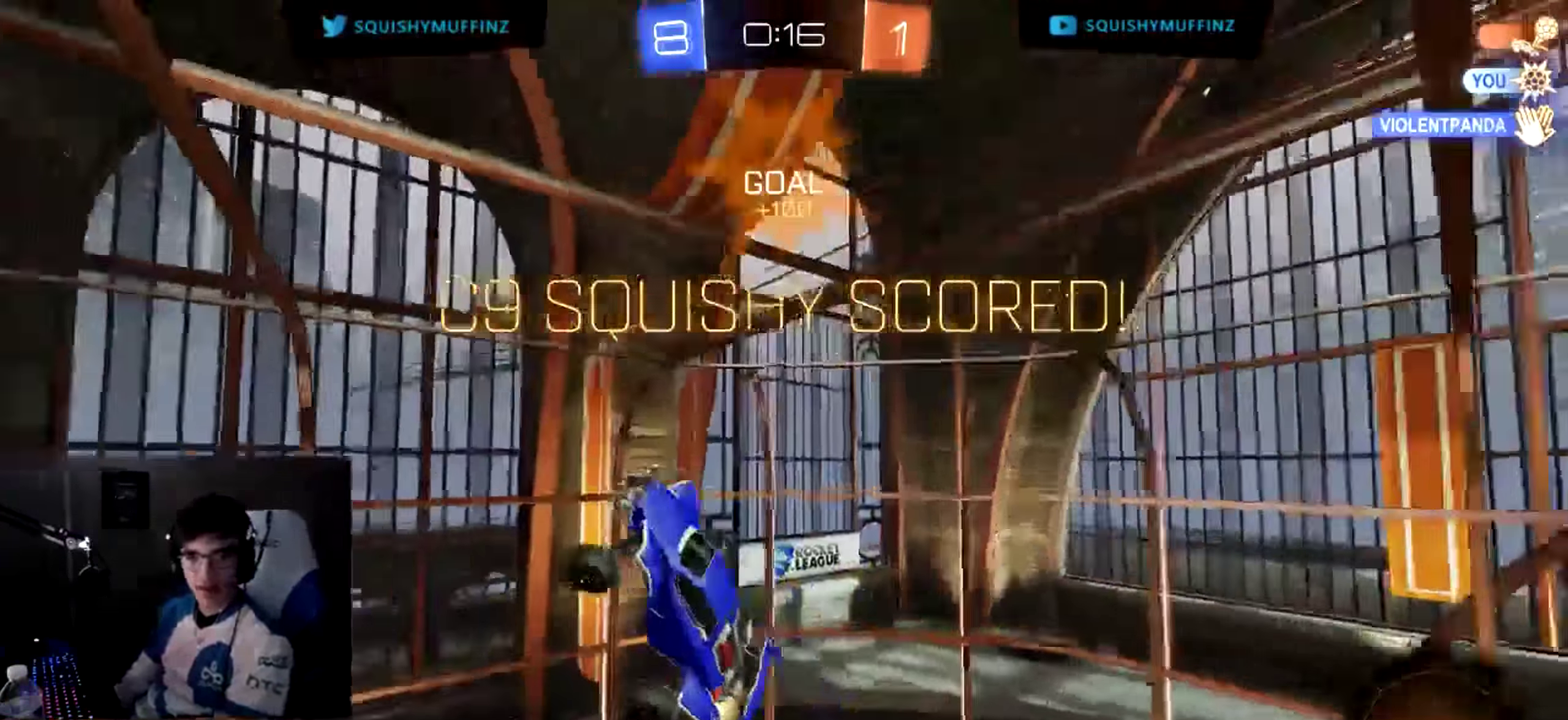
{"dt_ms": 1000, "buttons": [], "left_stick": "down-left", "right_stick": "center", "events": [[367, "SQUARE", "up"], [434, "TRIANGLE", "up"], [450, "CROSS", "up"], [500, "CIRCLE", "up"], [500, "R2", "up"]]}
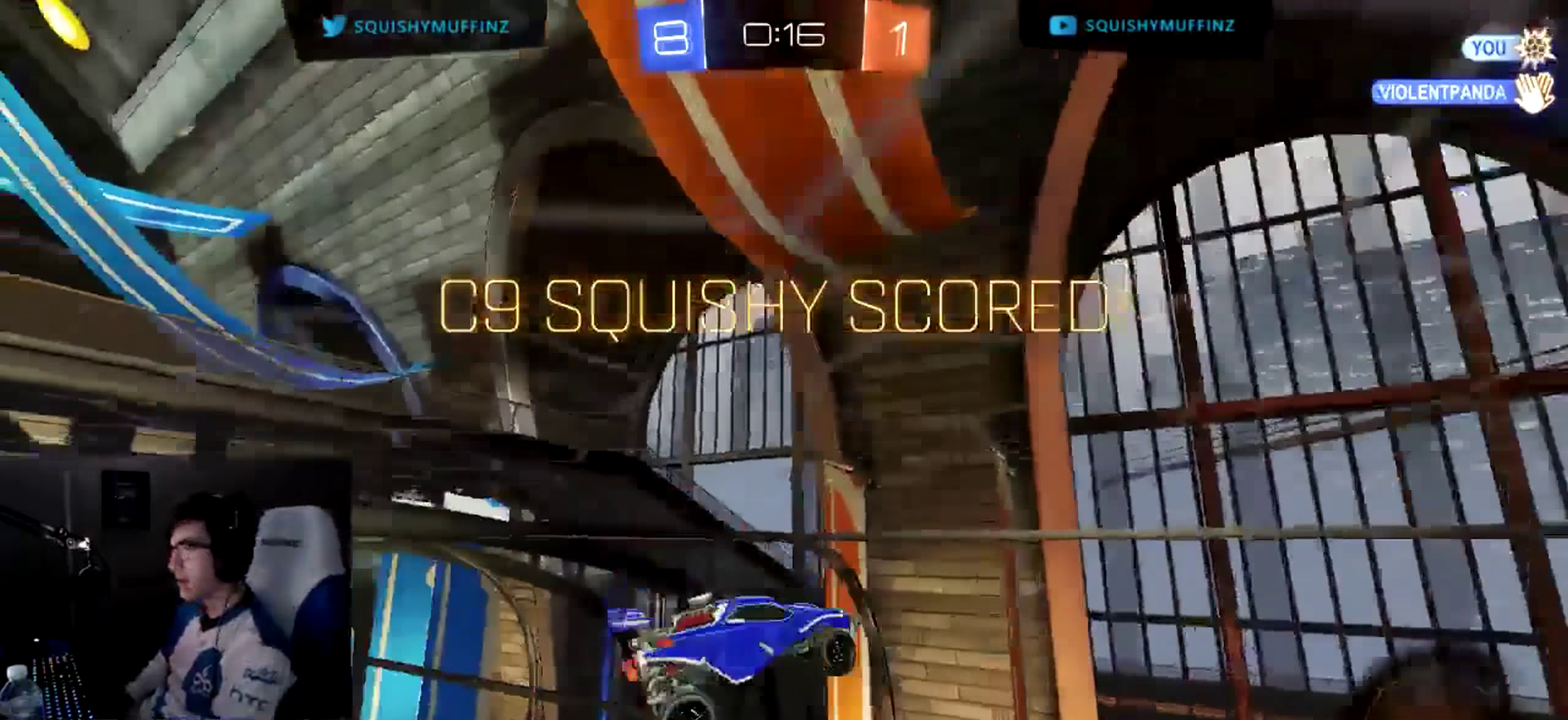
{"dt_ms": 500, "buttons": ["CIRCLE", "R2"], "left_stick": "down-right", "right_stick": "center", "events": [[150, "left_stick", "left"], [283, "CIRCLE", "down"], [316, "R2", "down"], [366, "left_stick", "down-left"], [450, "left_stick", "down-right"]]}
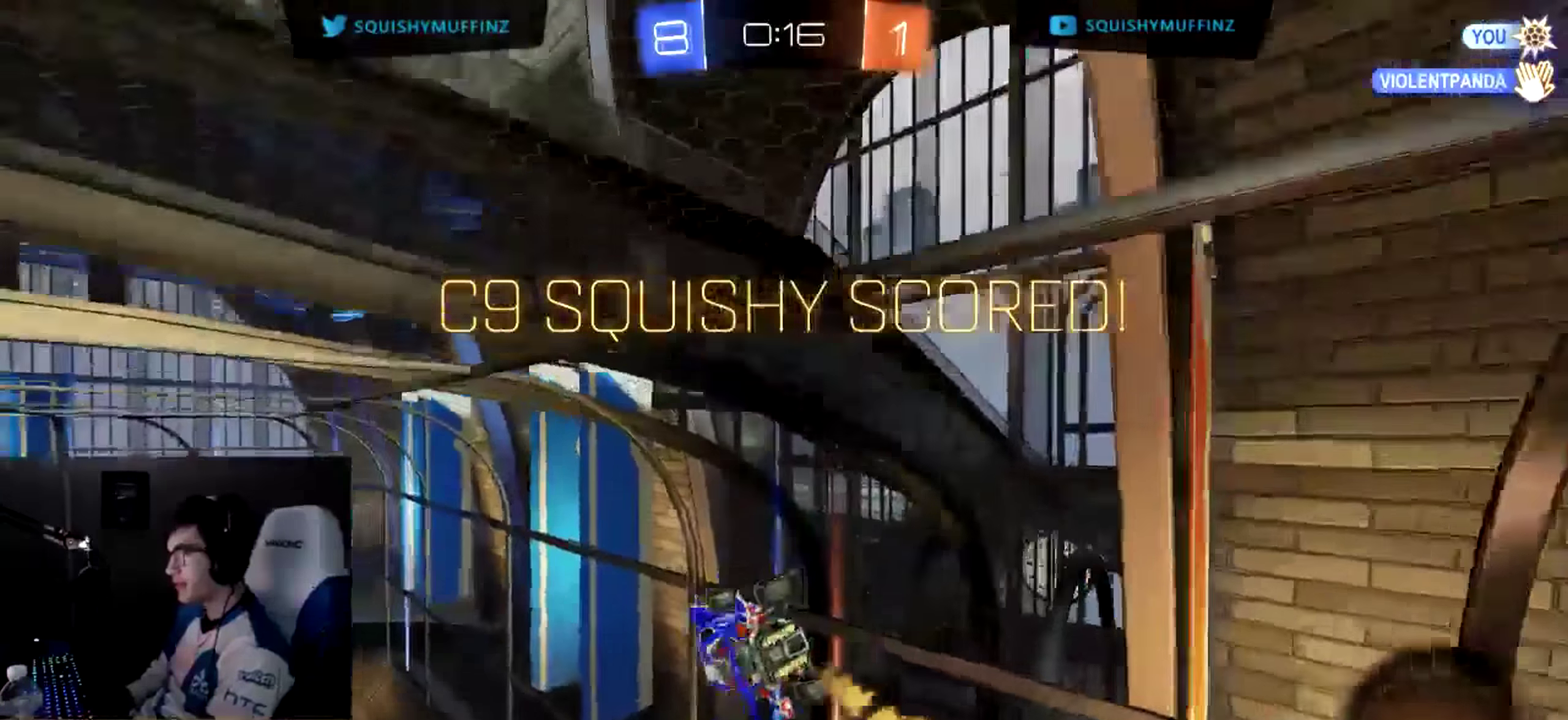
{"dt_ms": 500, "buttons": ["R2"], "left_stick": "center", "right_stick": "center", "events": [[33, "left_stick", "up-left"], [150, "left_stick", "right"], [350, "CIRCLE", "up"], [450, "left_stick", "center"]]}
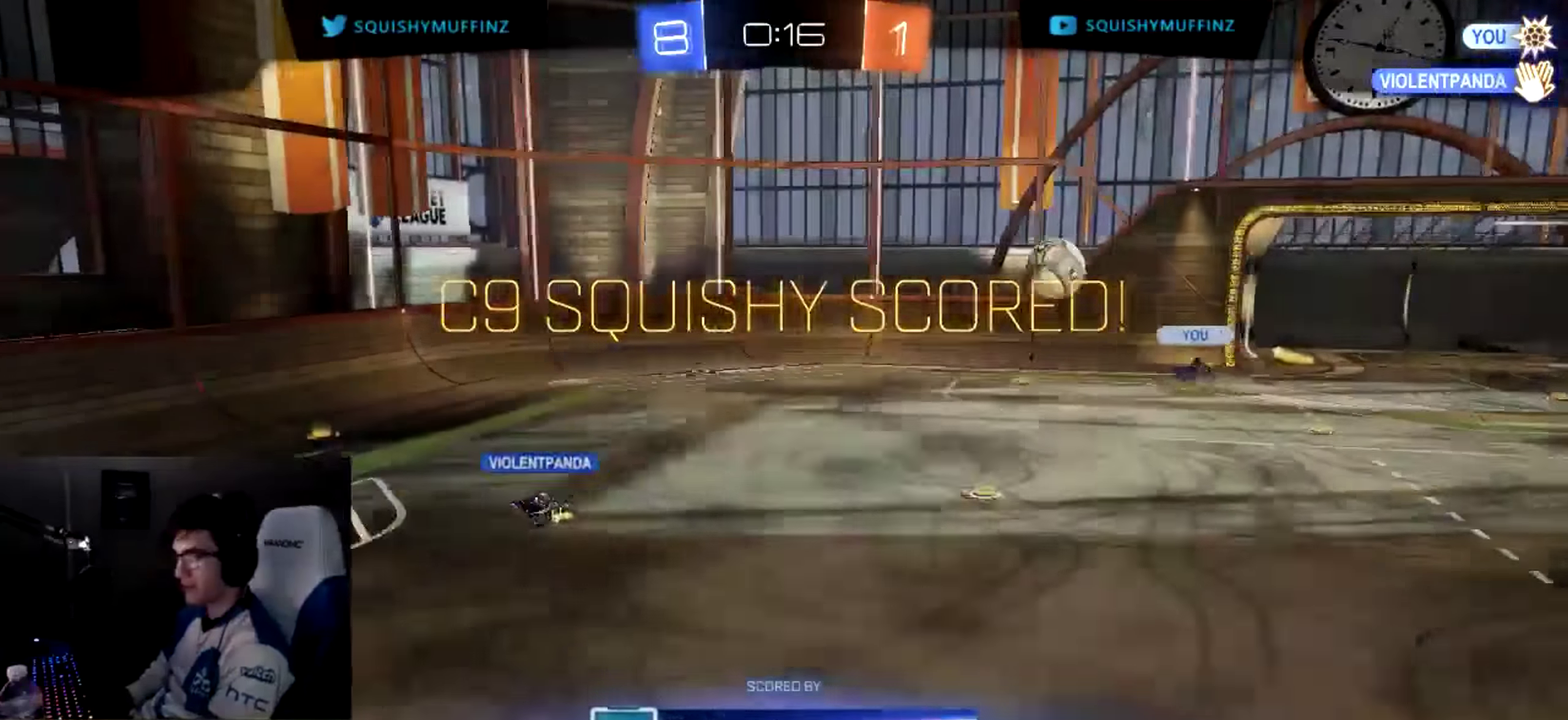
{"dt_ms": 500, "buttons": [], "left_stick": "center", "right_stick": "center", "events": [[66, "R2", "up"]]}
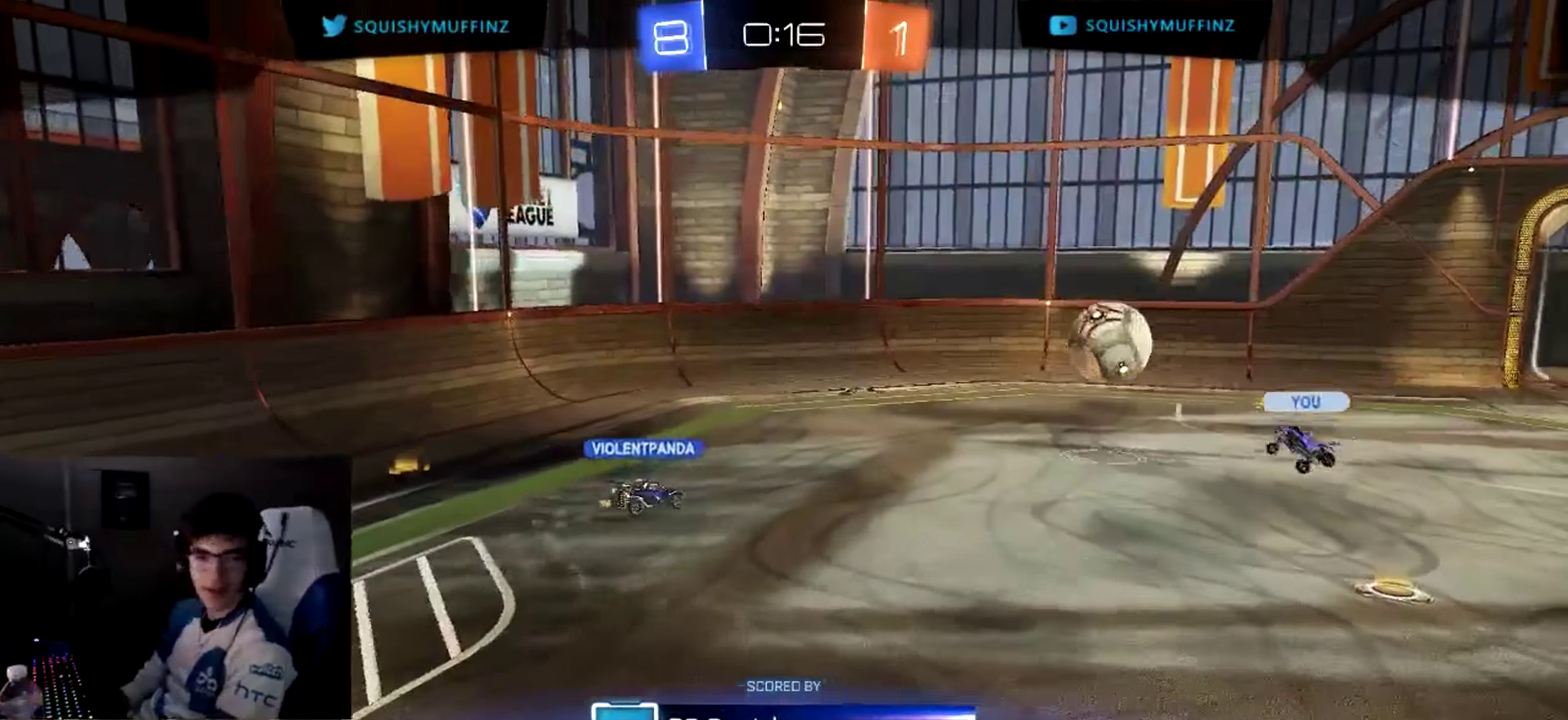
{"dt_ms": 500, "buttons": [], "left_stick": "center", "right_stick": "center", "events": []}
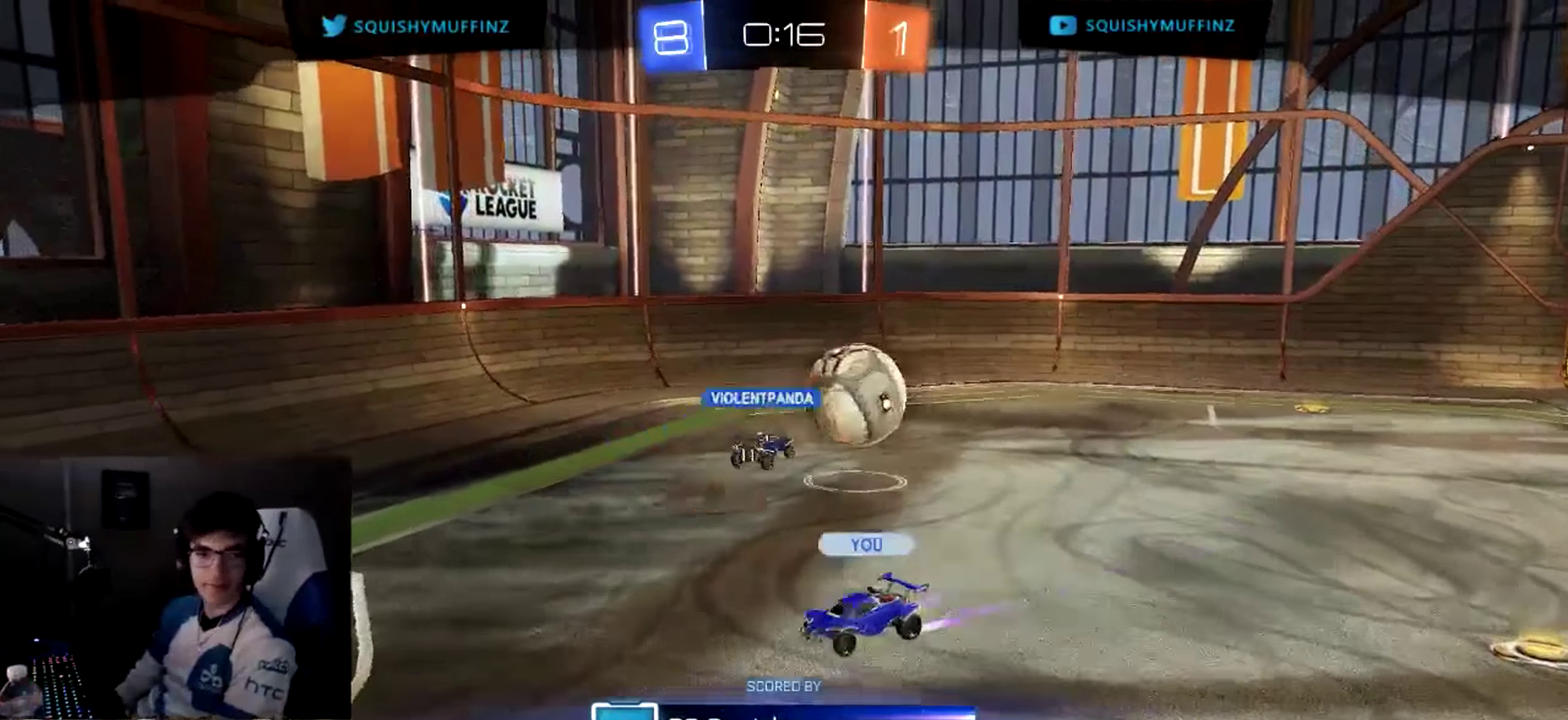
{"dt_ms": 500, "buttons": [], "left_stick": "center", "right_stick": "center", "events": []}
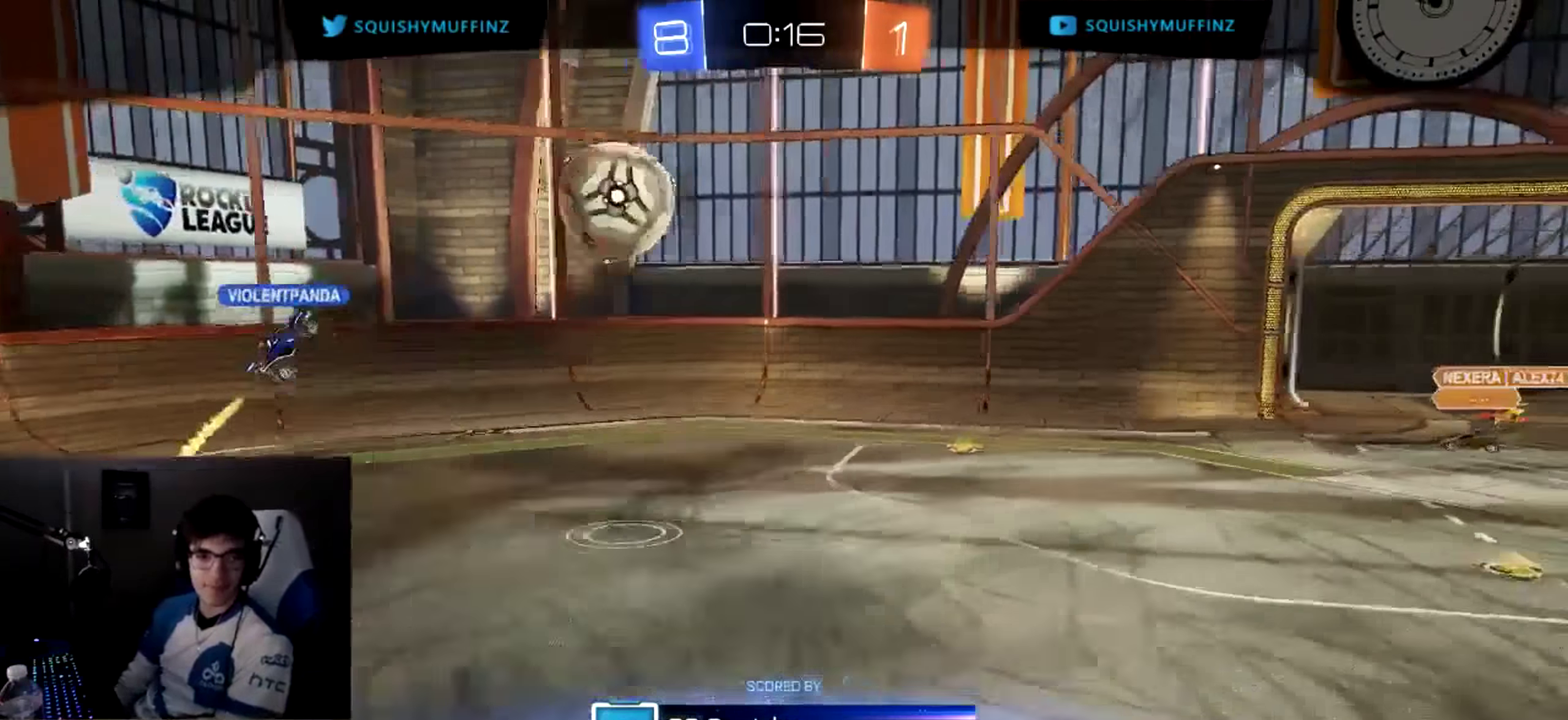
{"dt_ms": 500, "buttons": [], "left_stick": "center", "right_stick": "center", "events": []}
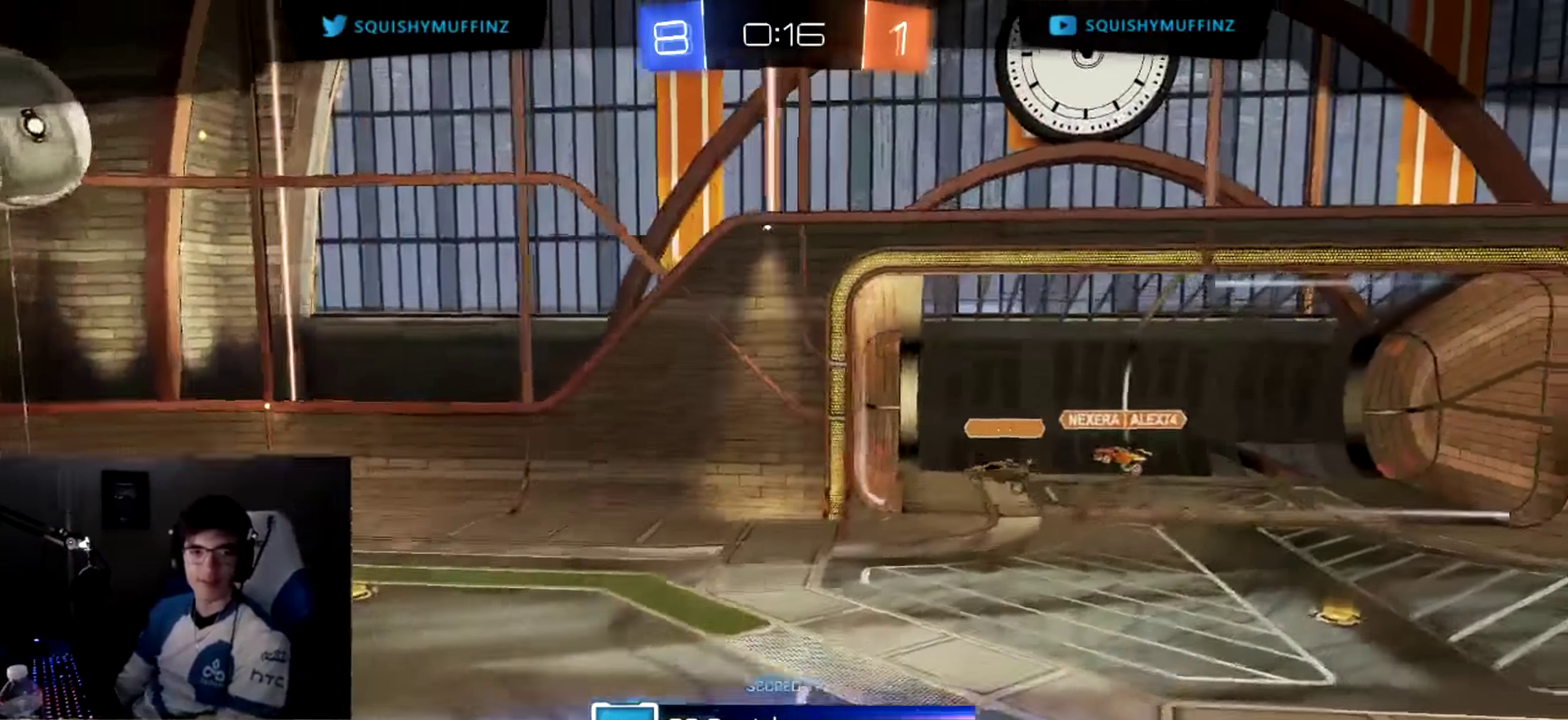
{"dt_ms": 500, "buttons": [], "left_stick": "center", "right_stick": "center", "events": []}
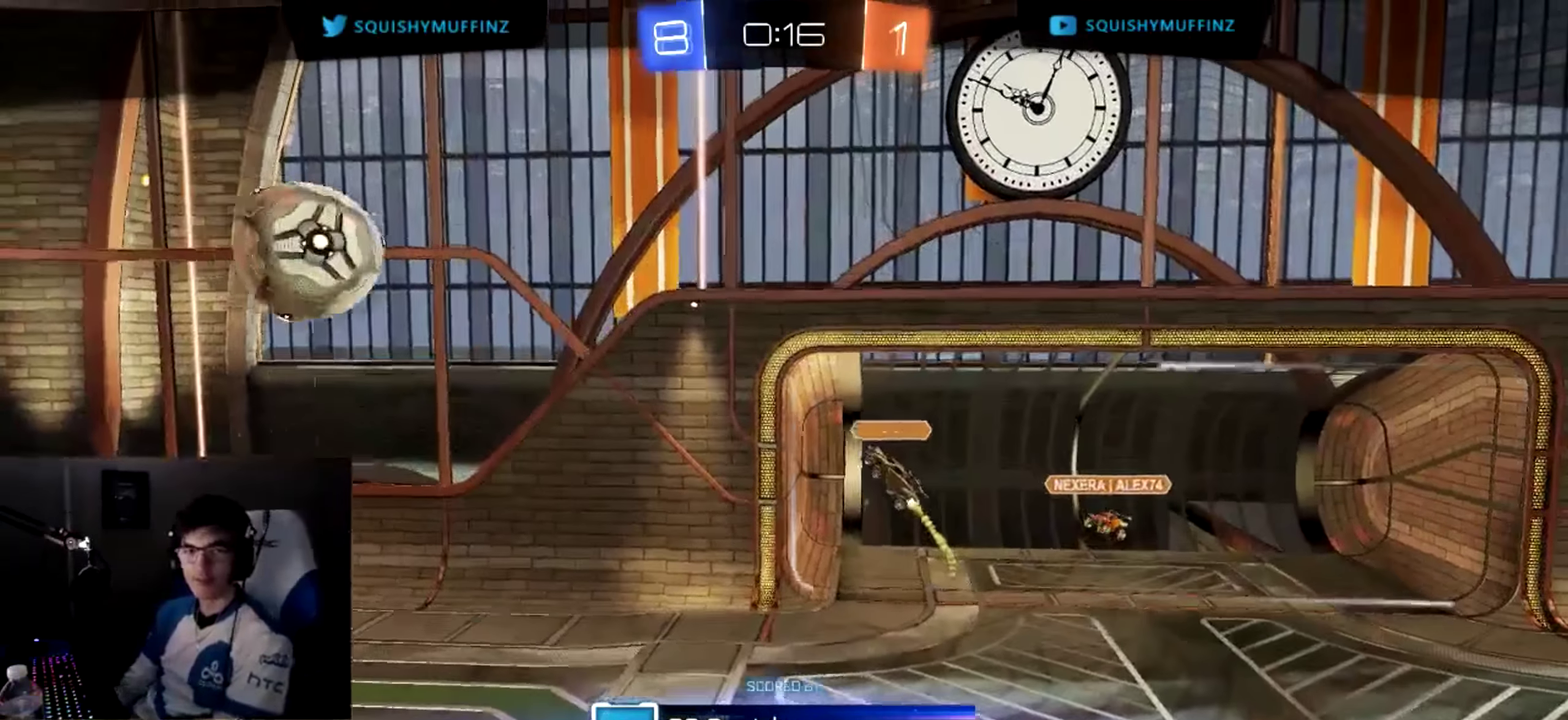
{"dt_ms": 500, "buttons": [], "left_stick": "center", "right_stick": "center", "events": []}
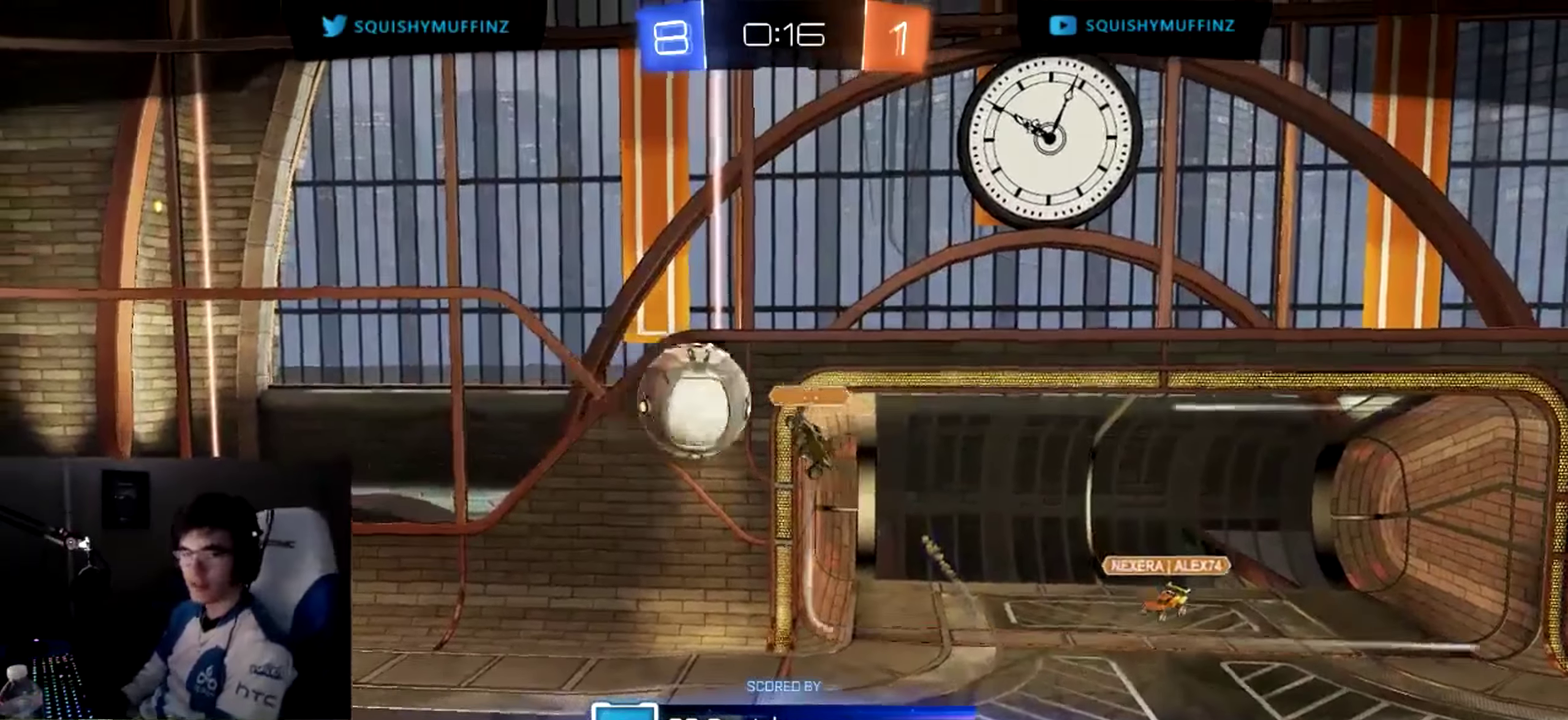
{"dt_ms": 500, "buttons": [], "left_stick": "center", "right_stick": "center", "events": []}
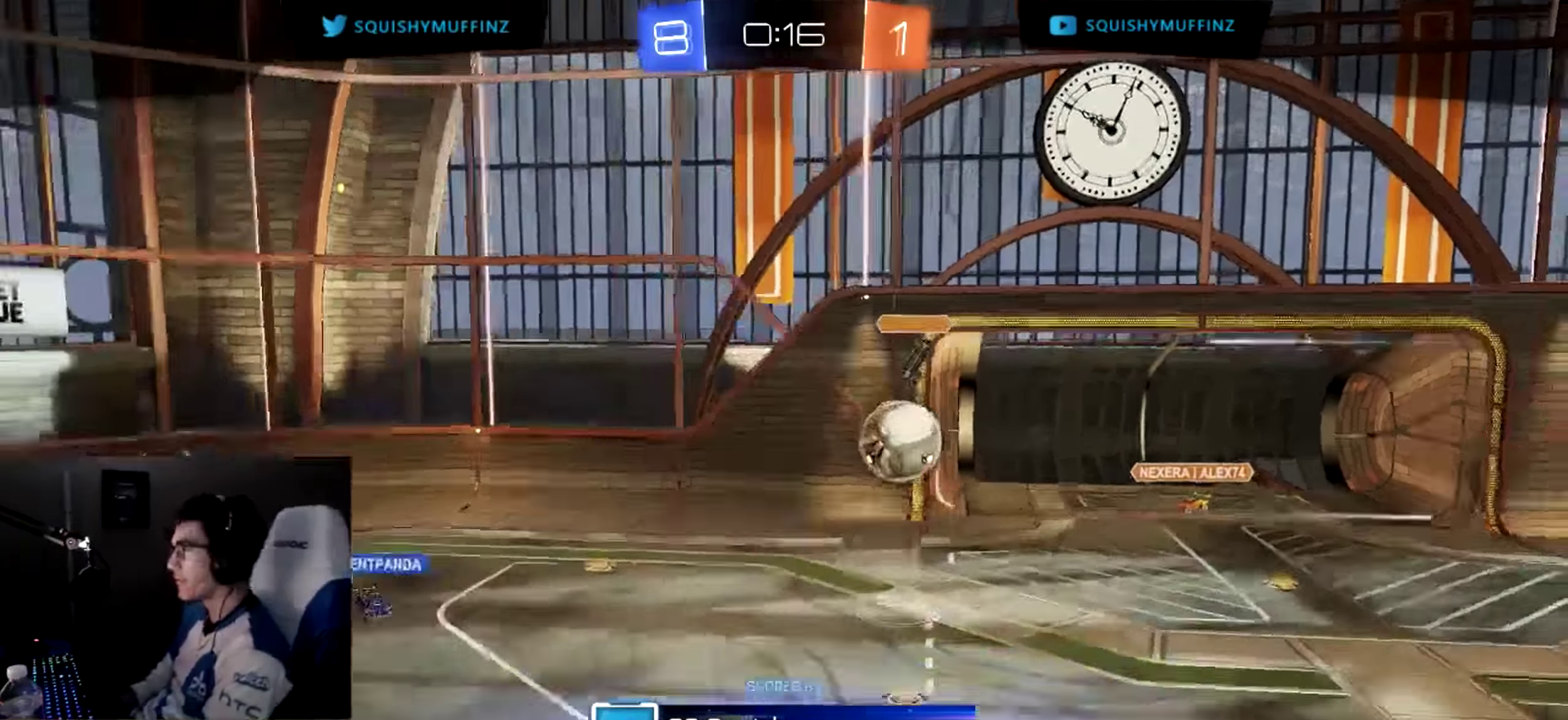
{"dt_ms": 500, "buttons": [], "left_stick": "center", "right_stick": "center", "events": []}
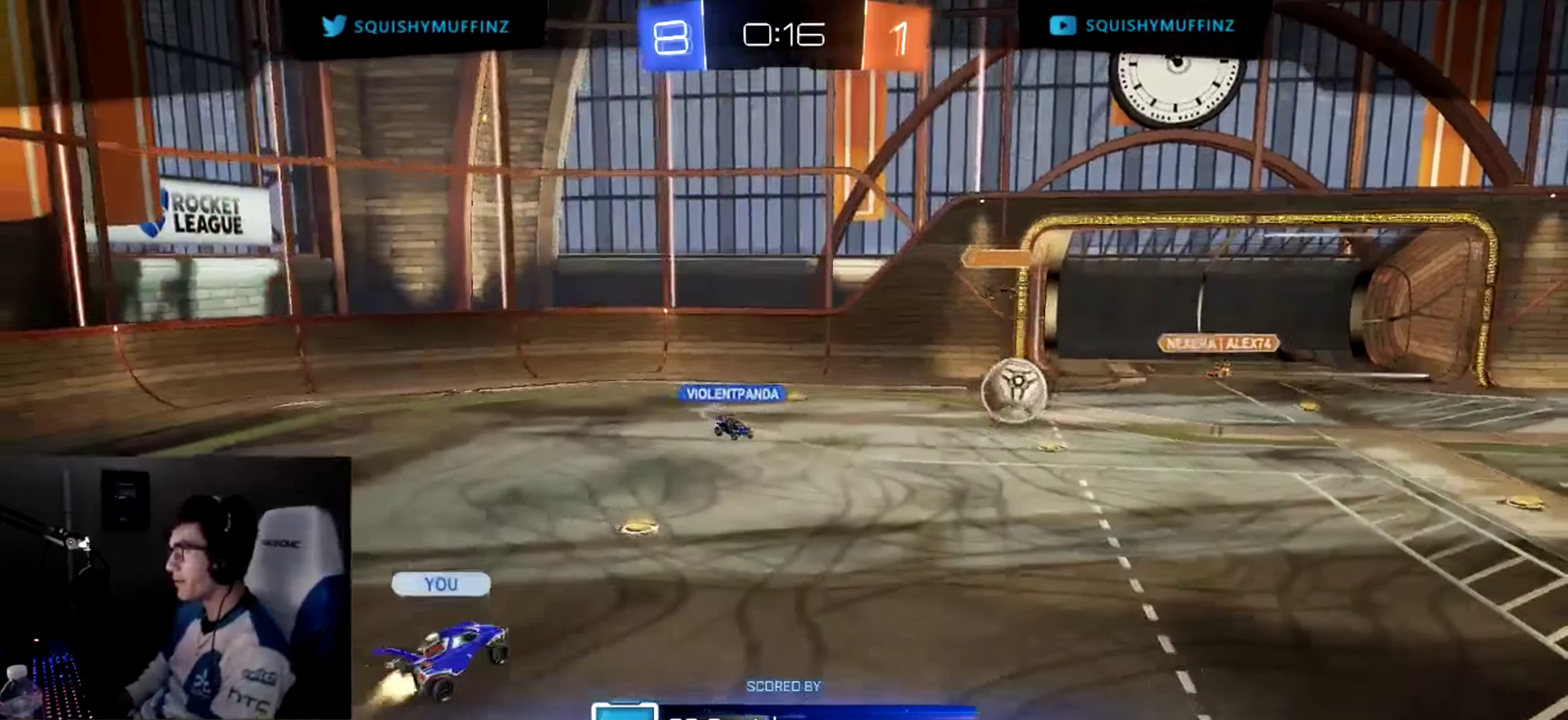
{"dt_ms": 500, "buttons": [], "left_stick": "center", "right_stick": "center", "events": []}